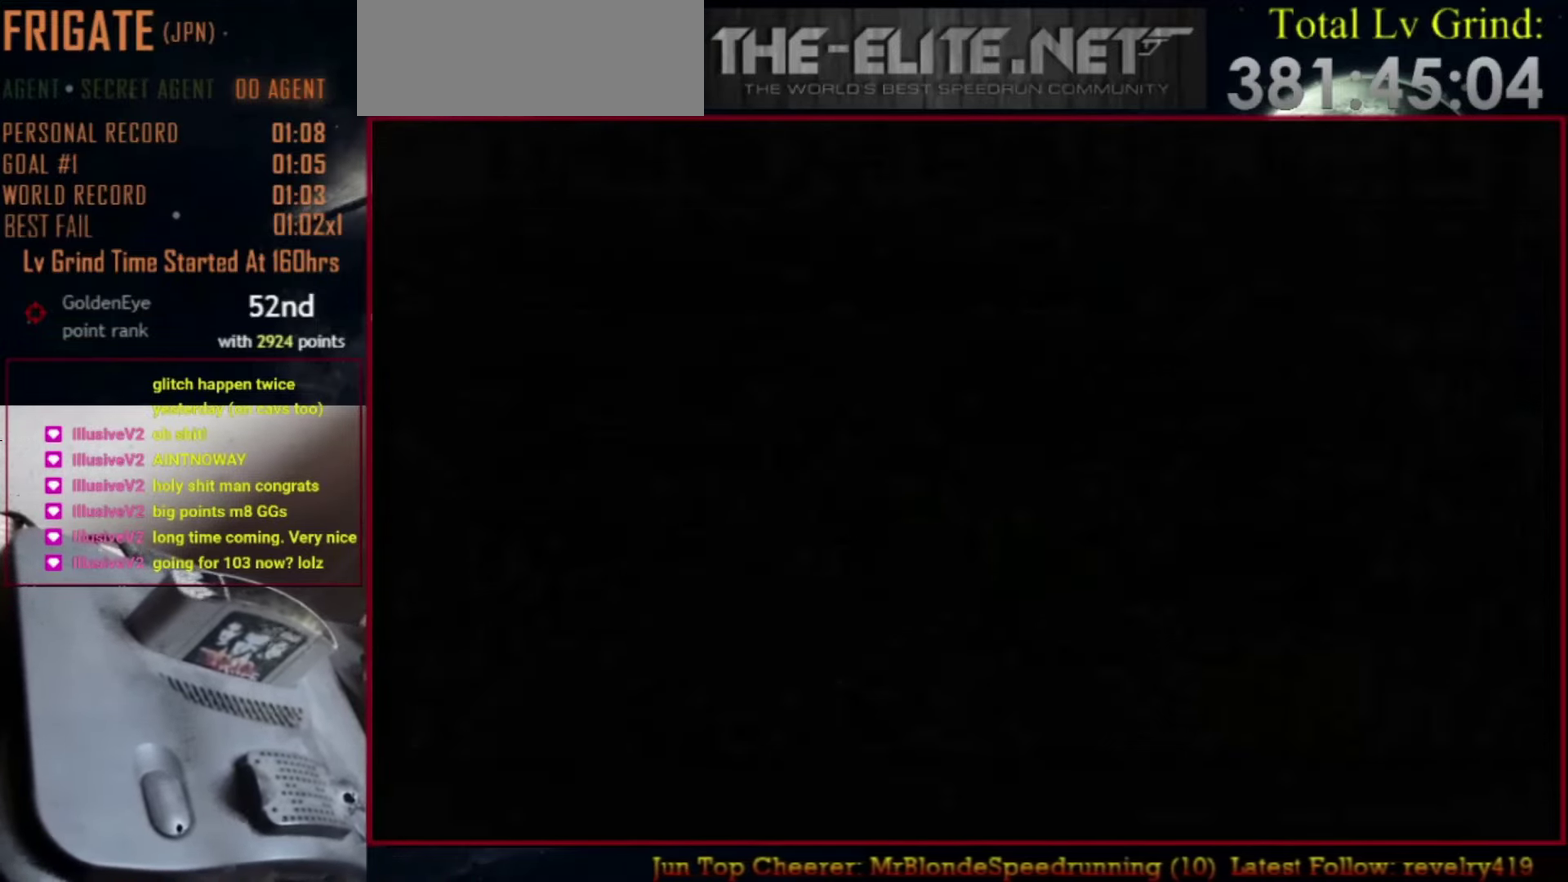
Gameplay with a controller (arcade stick); each line is a JSON object with the inputs held at the frame after it. "events" lists button and stick changes between this image and that frame as [ms after this image, input, new state], when the widget could be followed in between. Not read: L3 R3.
{"buttons": ["CIRCLE"], "left_stick": "center", "events": [[232, "CIRCLE", "down"]]}
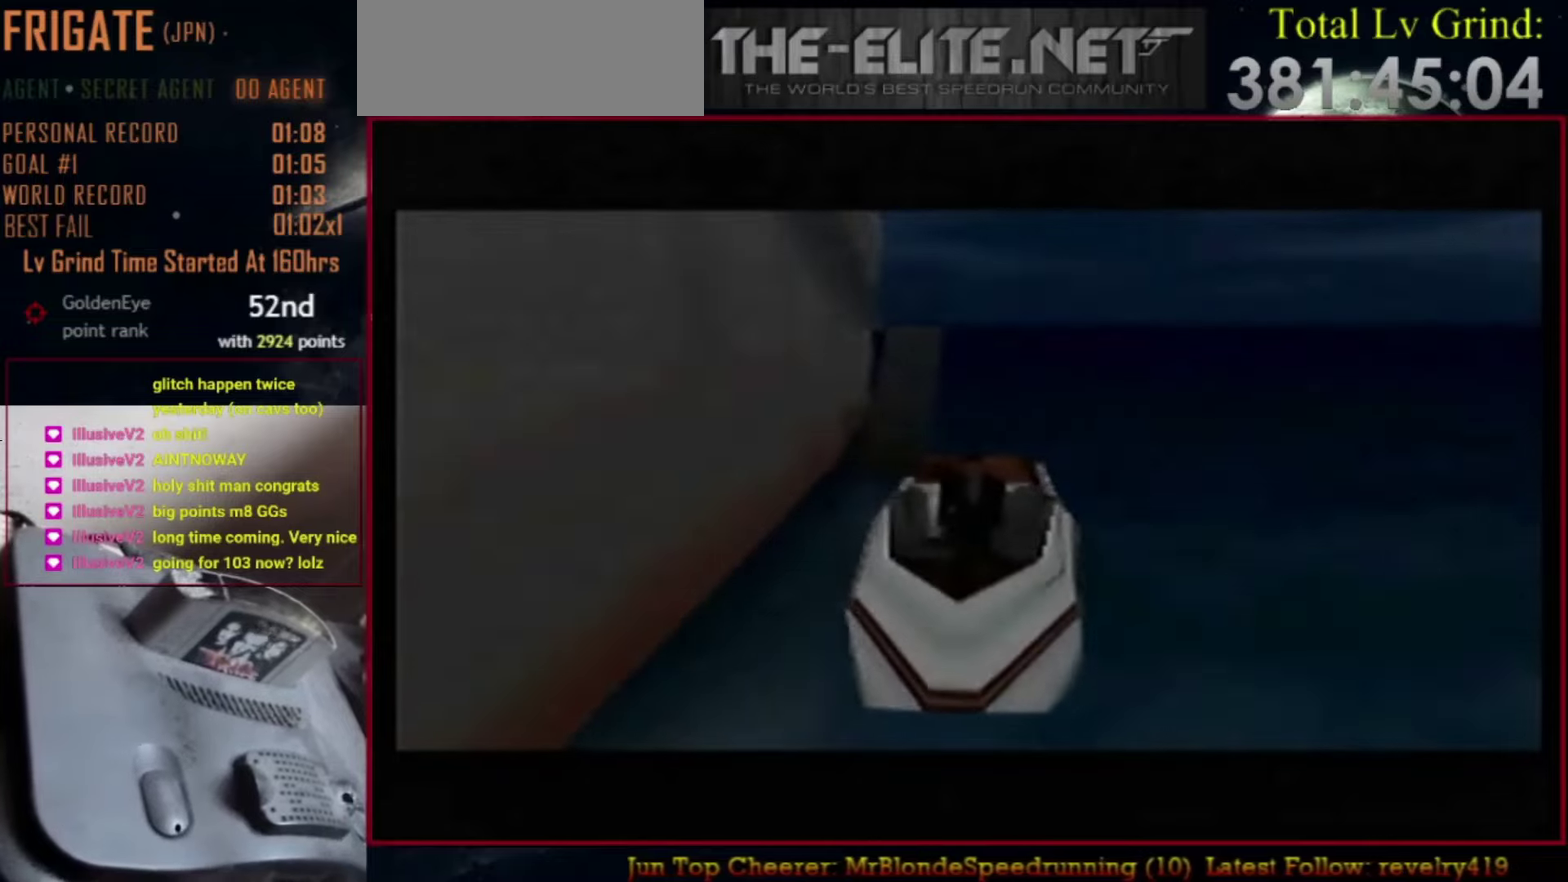
{"buttons": [], "left_stick": "center", "events": [[33, "CIRCLE", "up"]]}
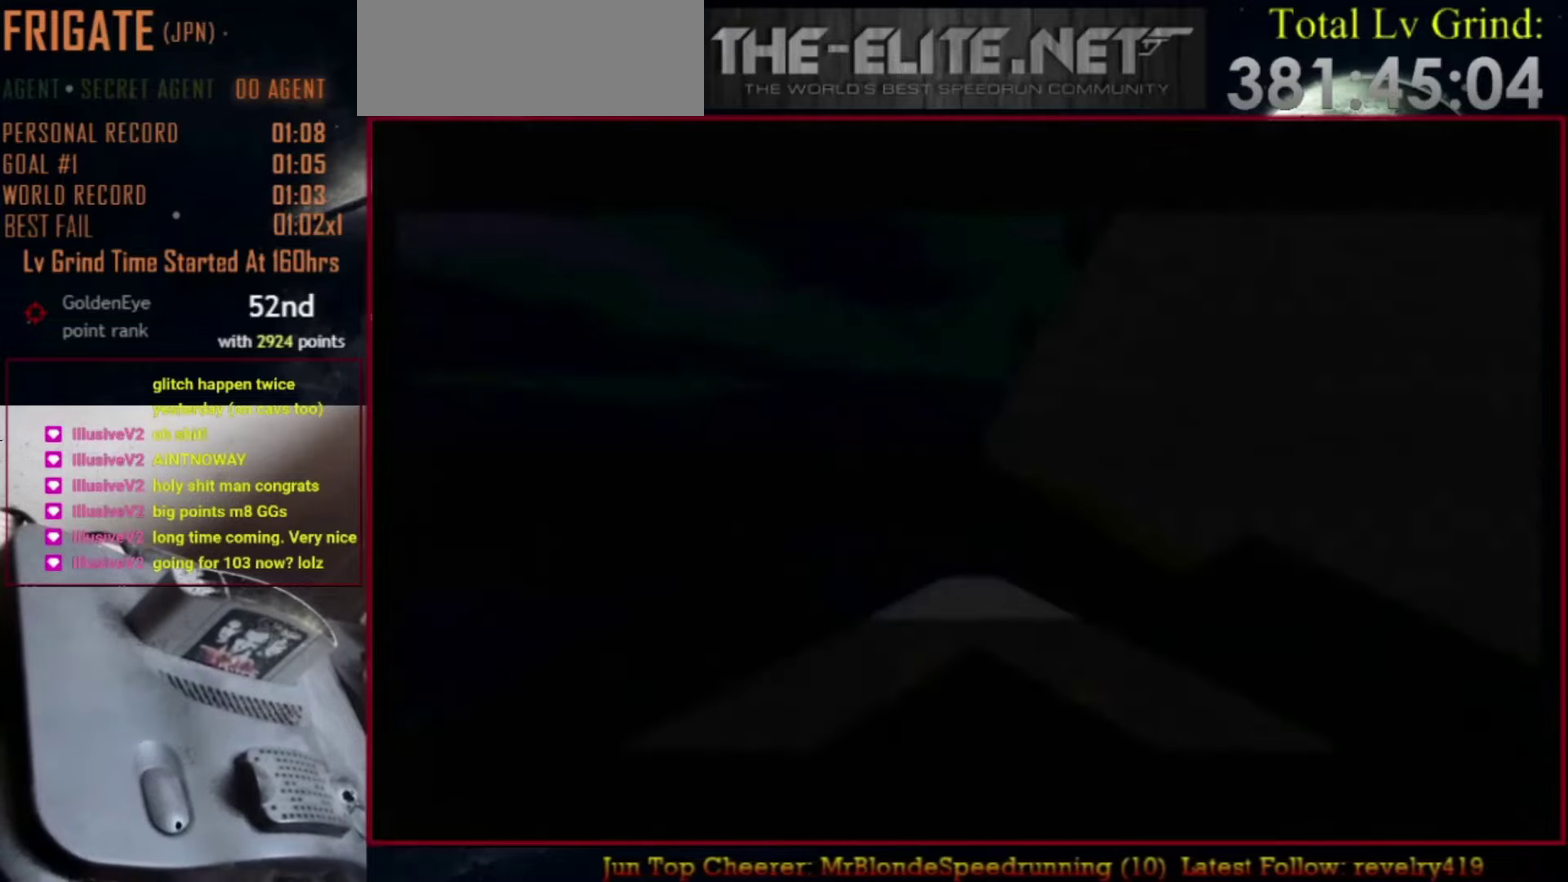
{"buttons": ["CIRCLE"], "left_stick": "center", "events": [[433, "CIRCLE", "down"]]}
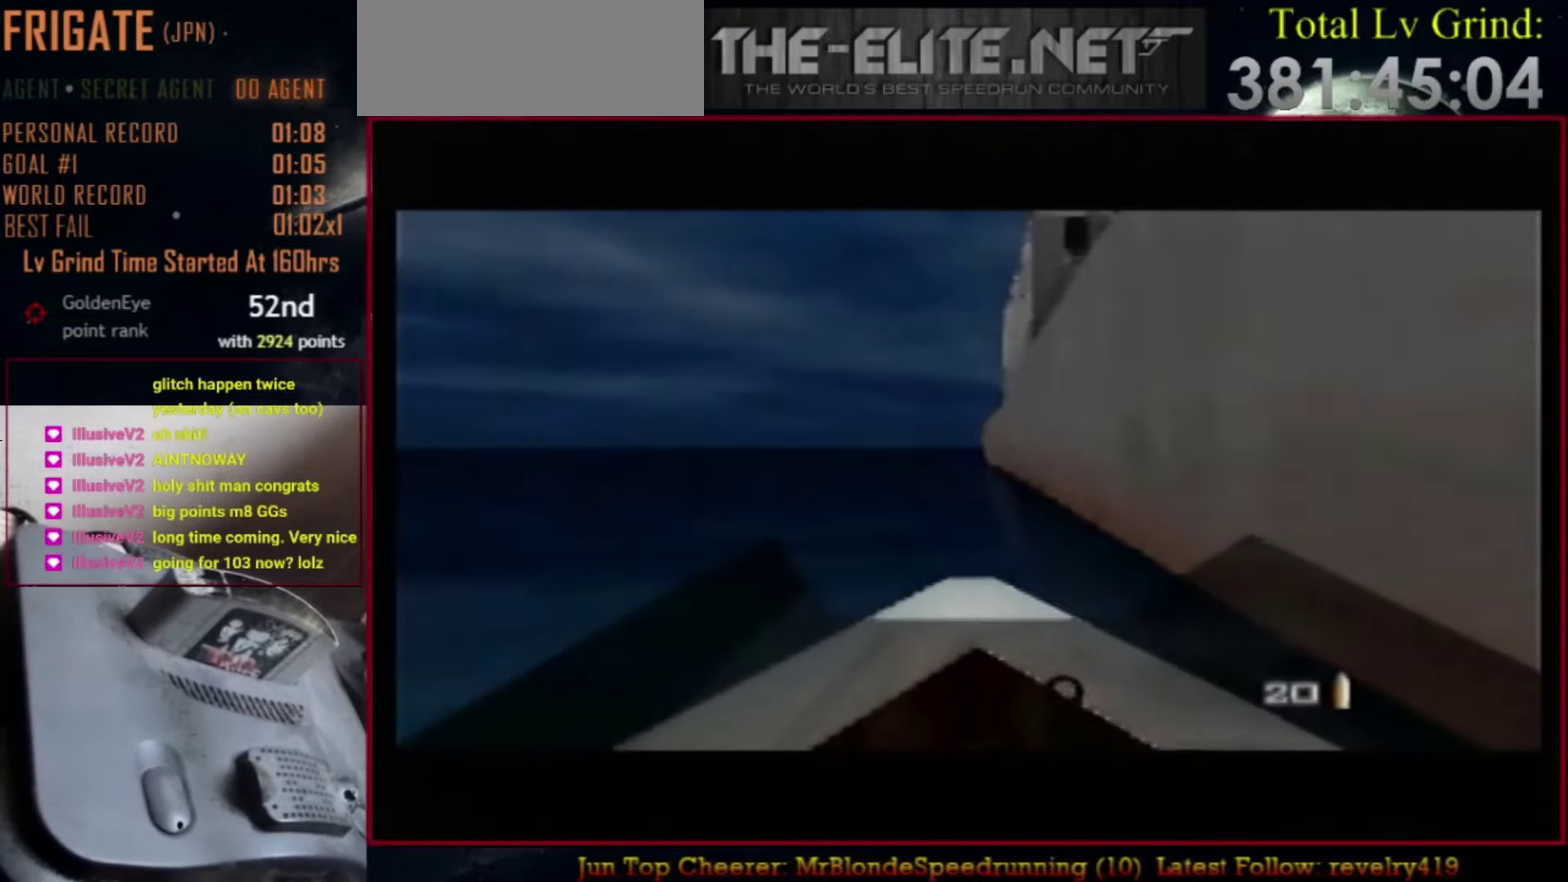
{"buttons": [], "left_stick": "center", "events": [[100, "CIRCLE", "up"]]}
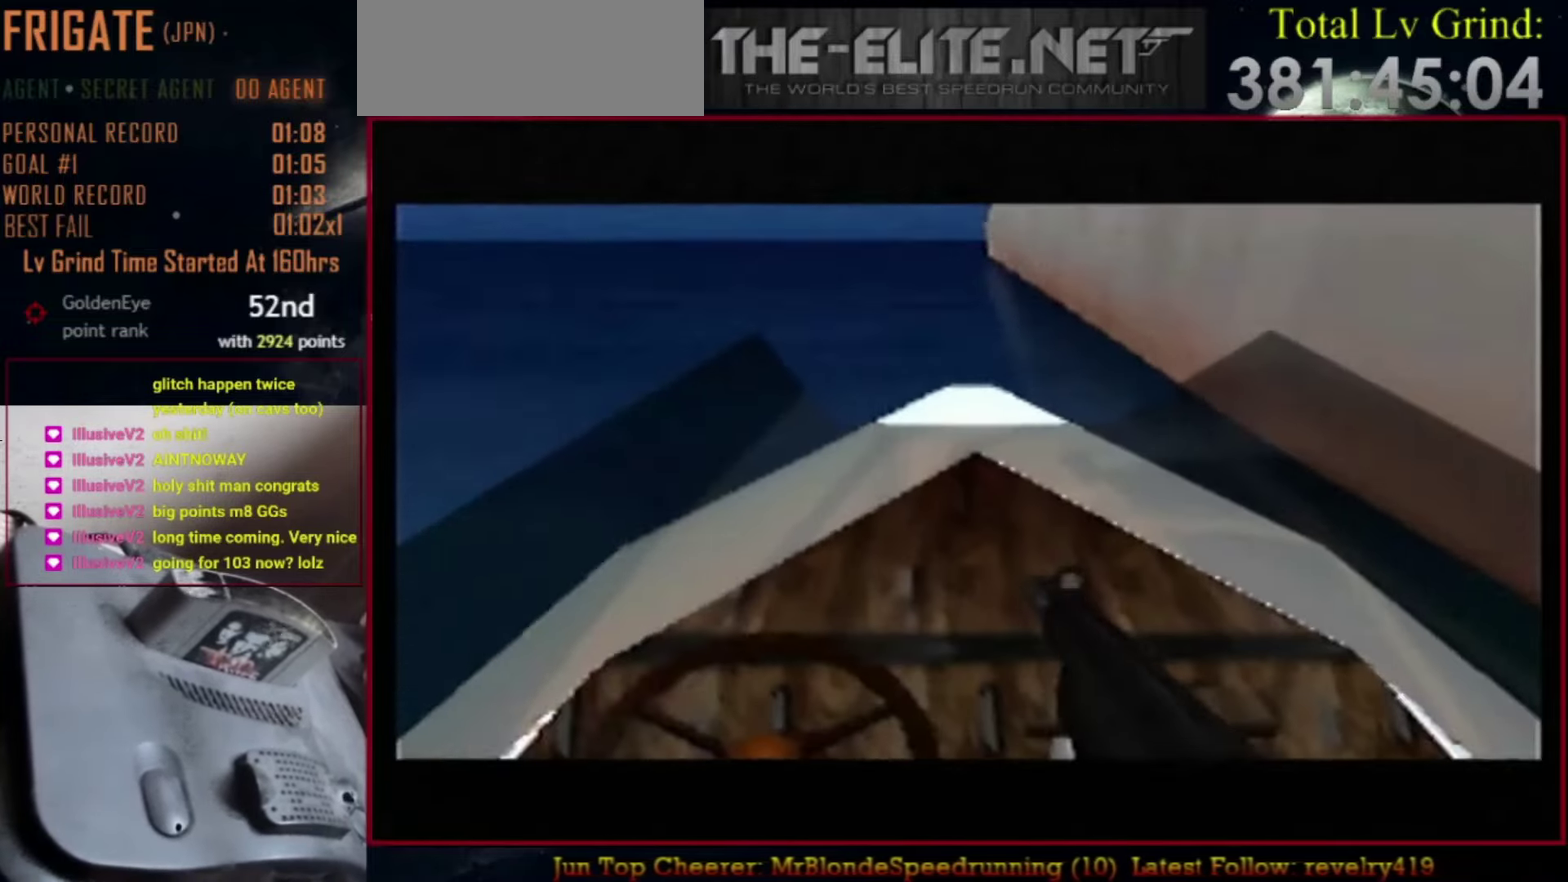
{"buttons": [], "left_stick": "center", "events": []}
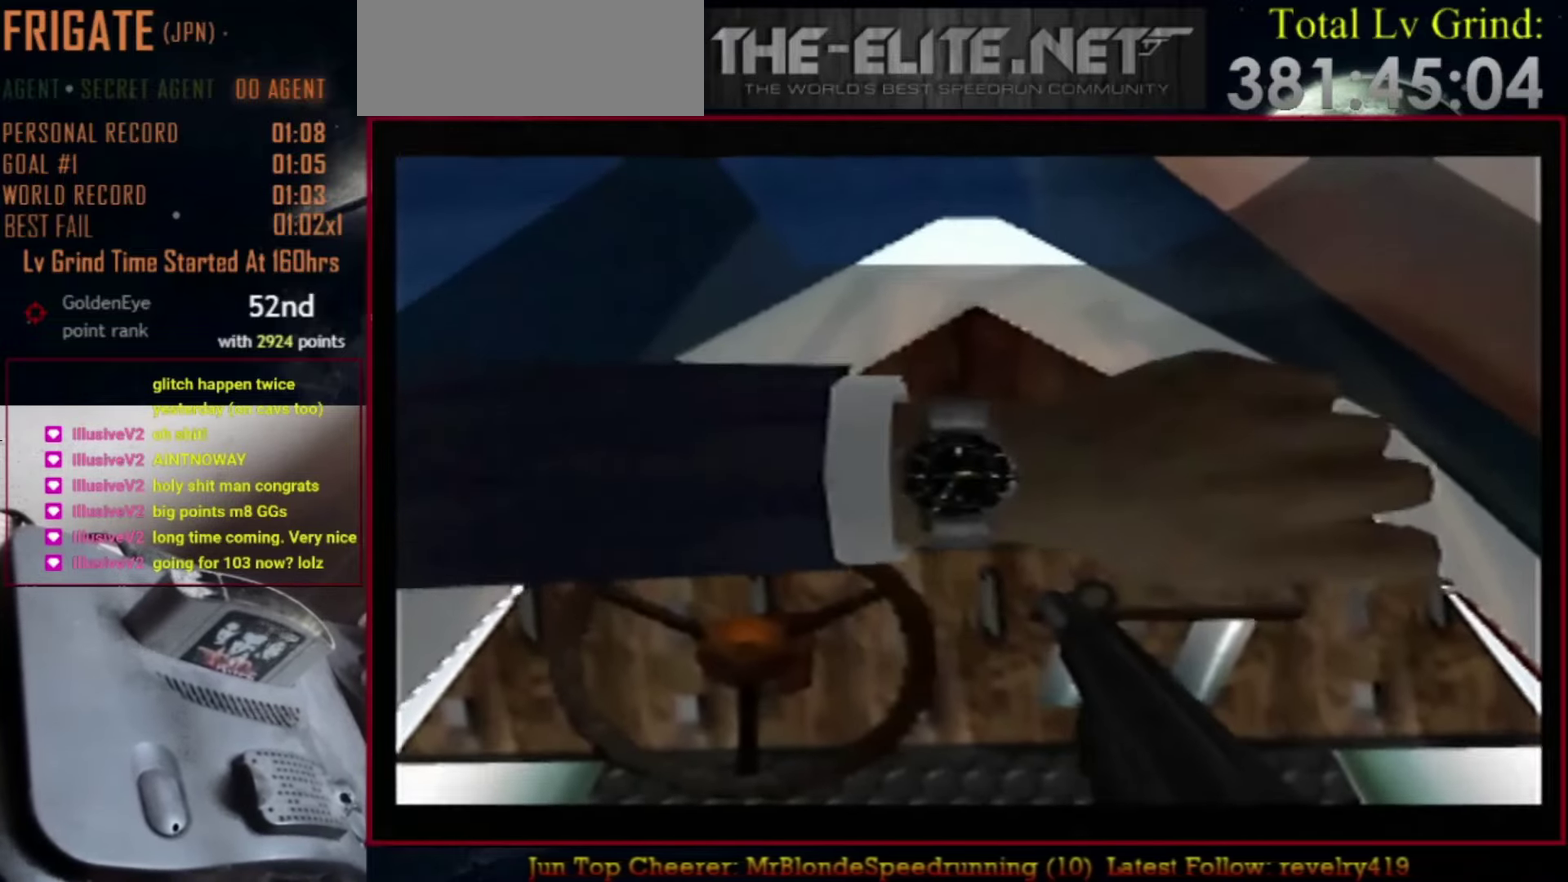
{"buttons": [], "left_stick": "center", "events": []}
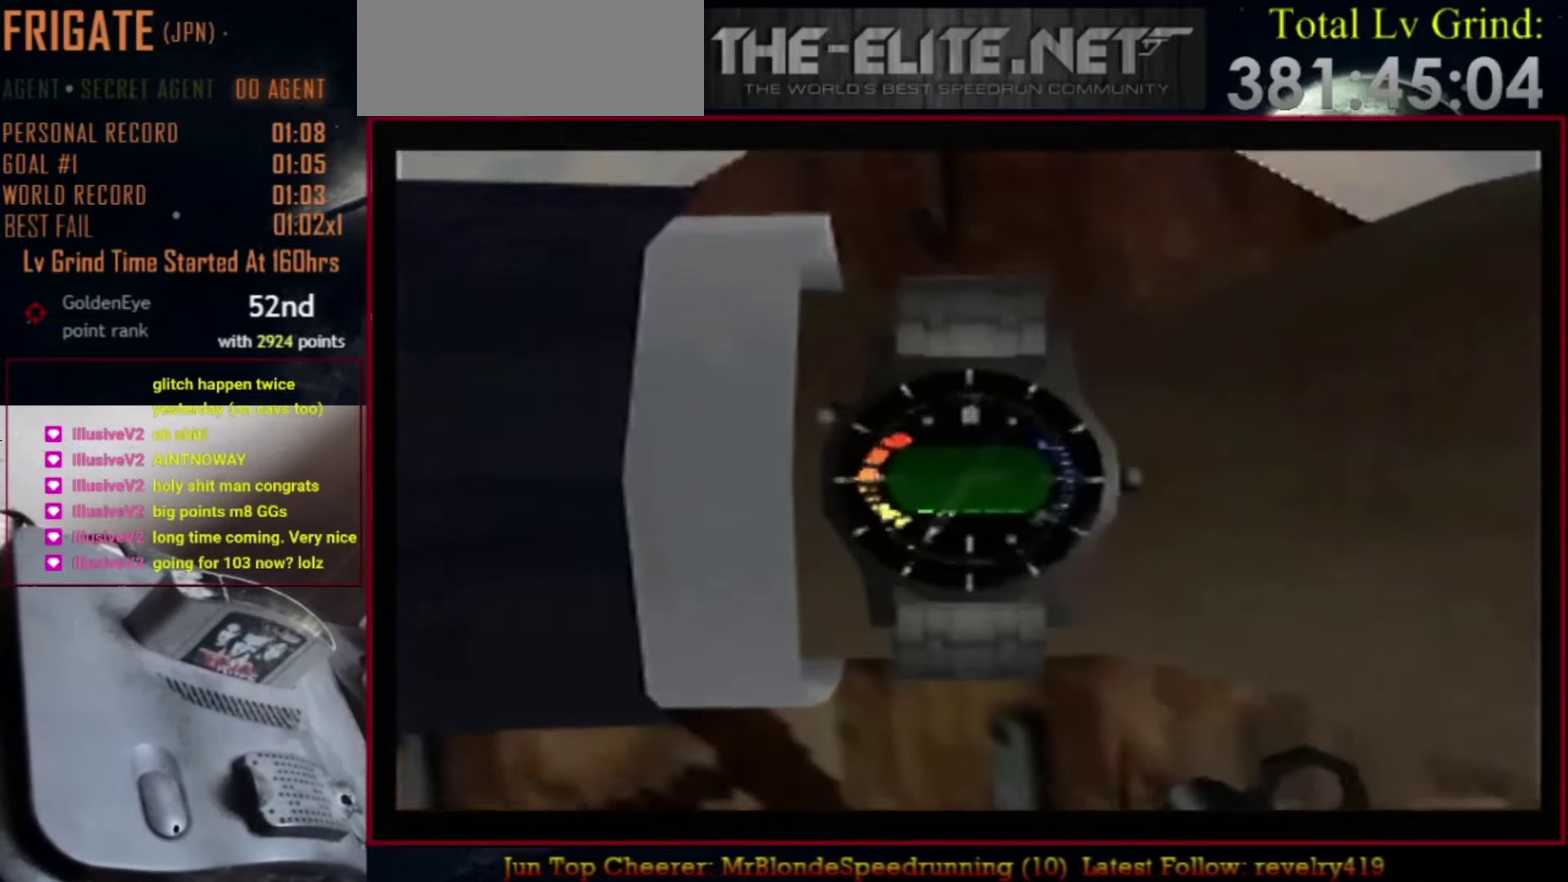
{"buttons": [], "left_stick": "center", "events": []}
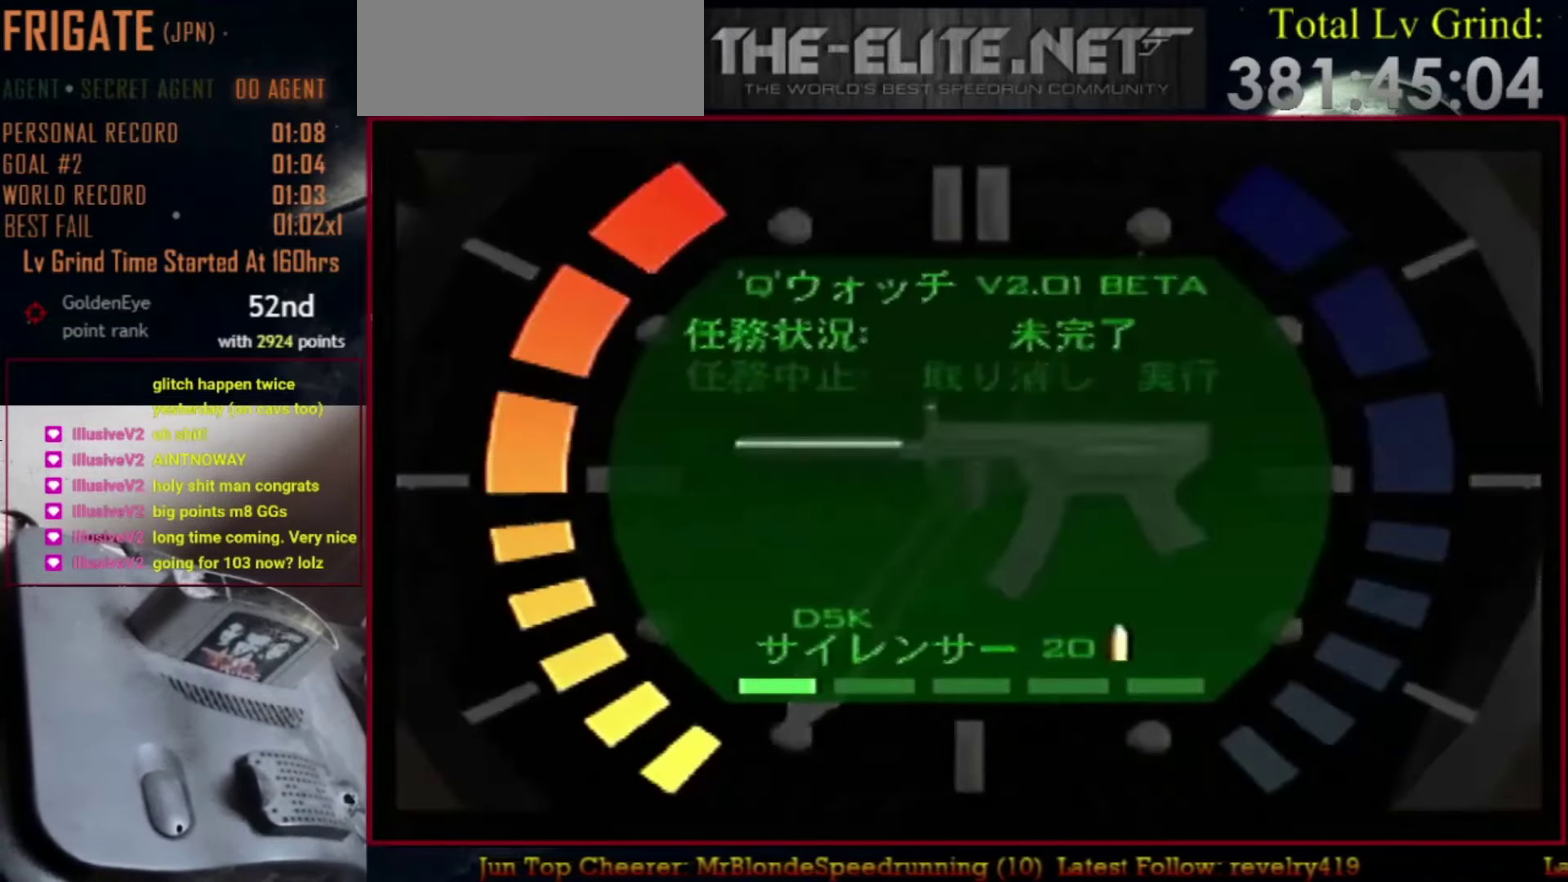
{"buttons": [], "left_stick": "right", "events": [[250, "SELECT", "down"], [384, "SELECT", "up"], [451, "left_stick", "right"]]}
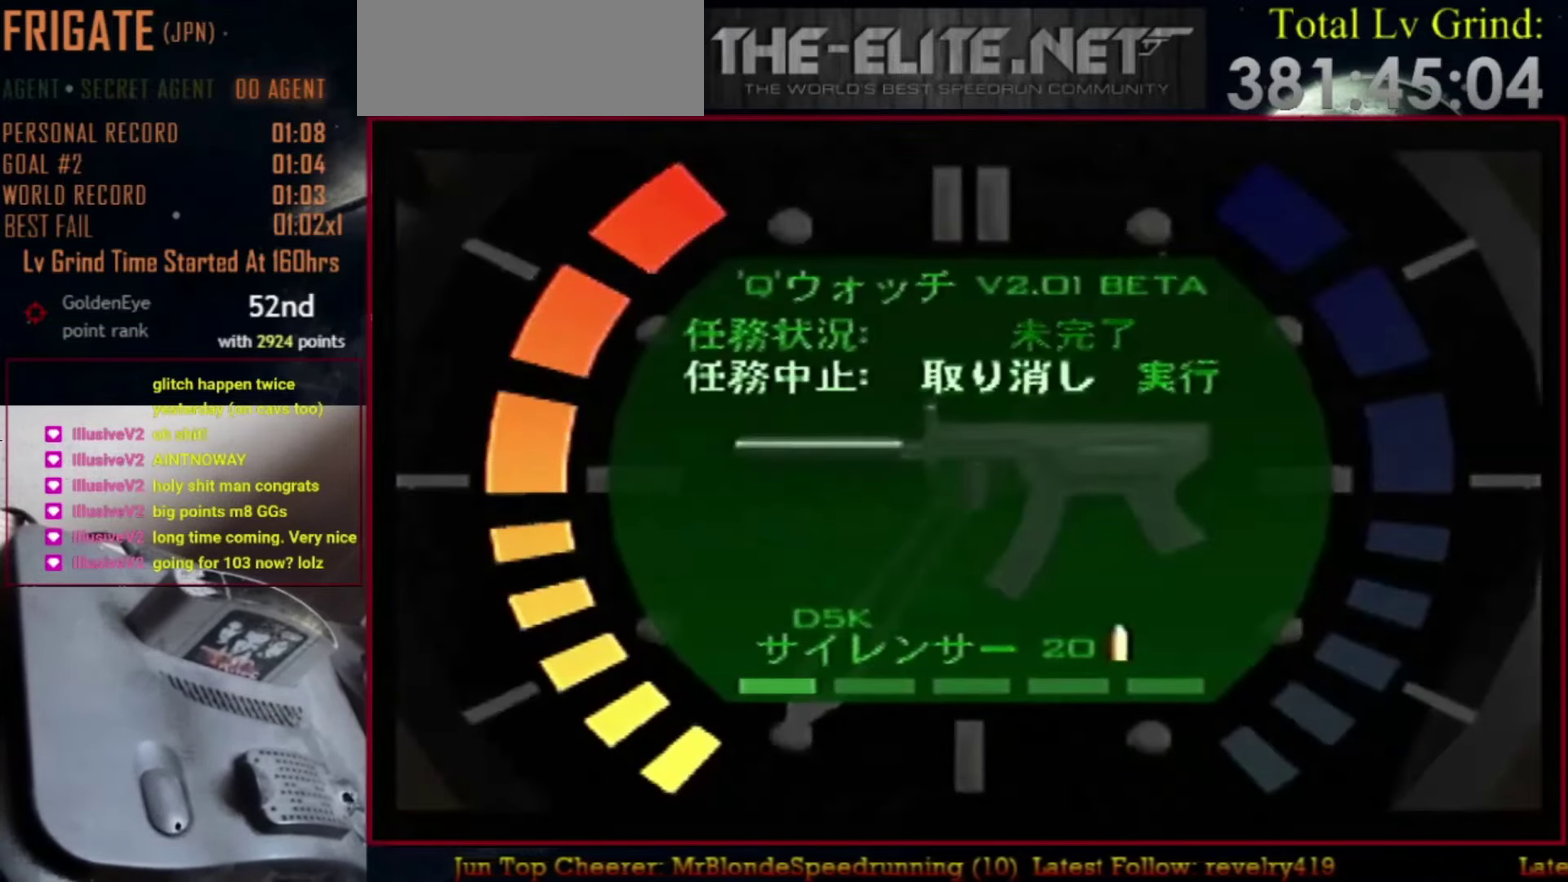
{"buttons": [], "left_stick": "center", "events": [[16, "left_stick", "up-right"], [83, "left_stick", "center"], [216, "SELECT", "down"], [500, "SELECT", "up"]]}